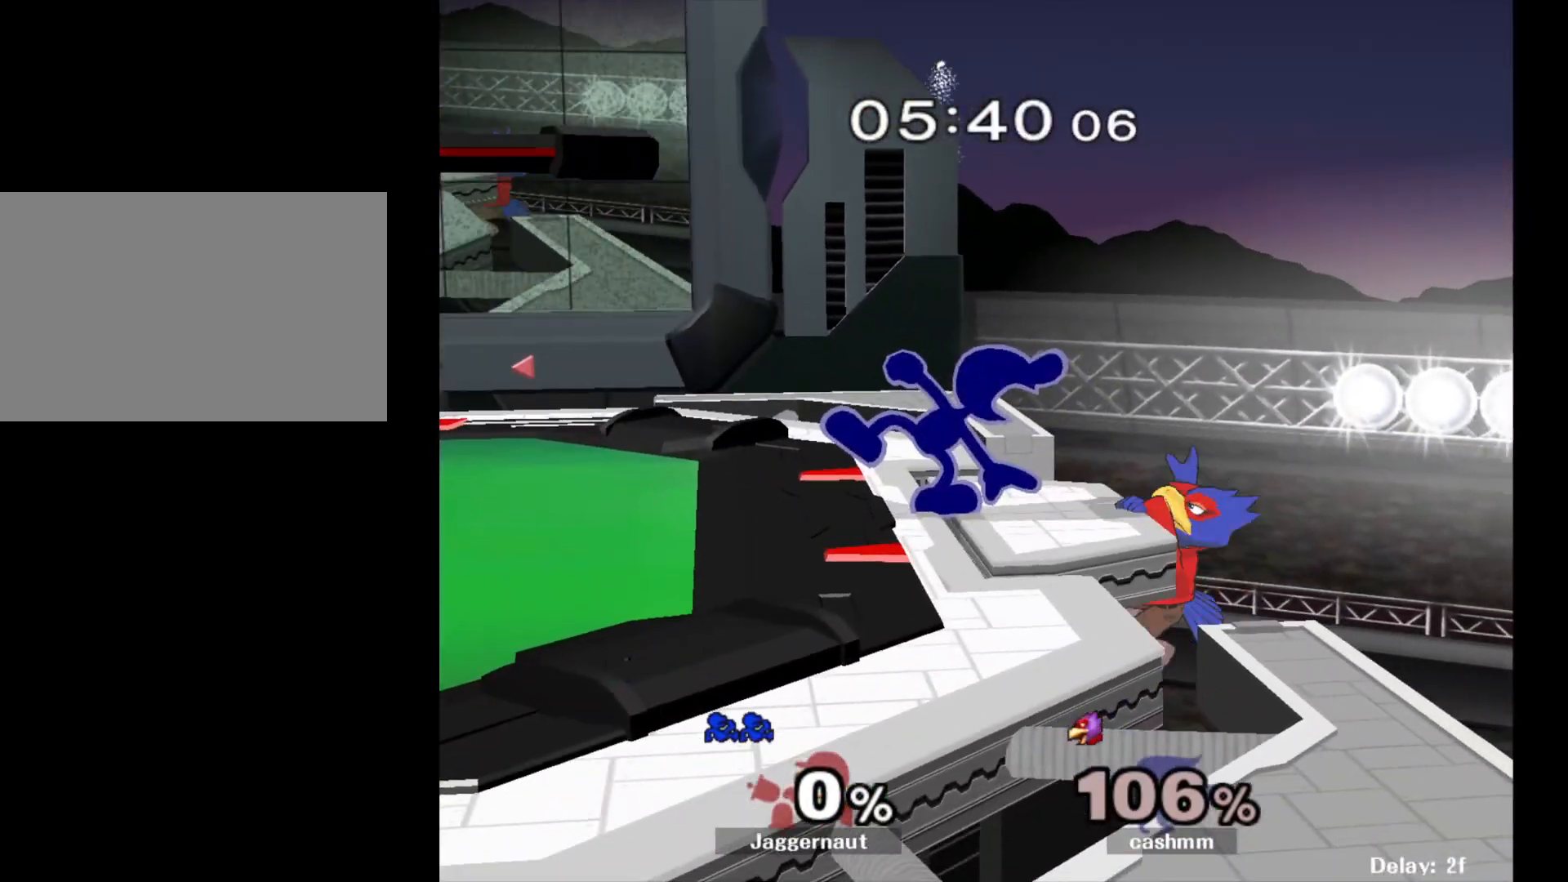
Gameplay with a controller (Nintendo layout); each line is a JSON object with the inputs held at the frame after it. "events" lists button and stick changes between this image and that frame as [ms after this image, input, new state], when the widget could be followed in between. Not read: L3 R3.
{"buttons": ["R1"], "left_stick": "center", "right_stick": "center", "events": [[83, "R1", "down"]]}
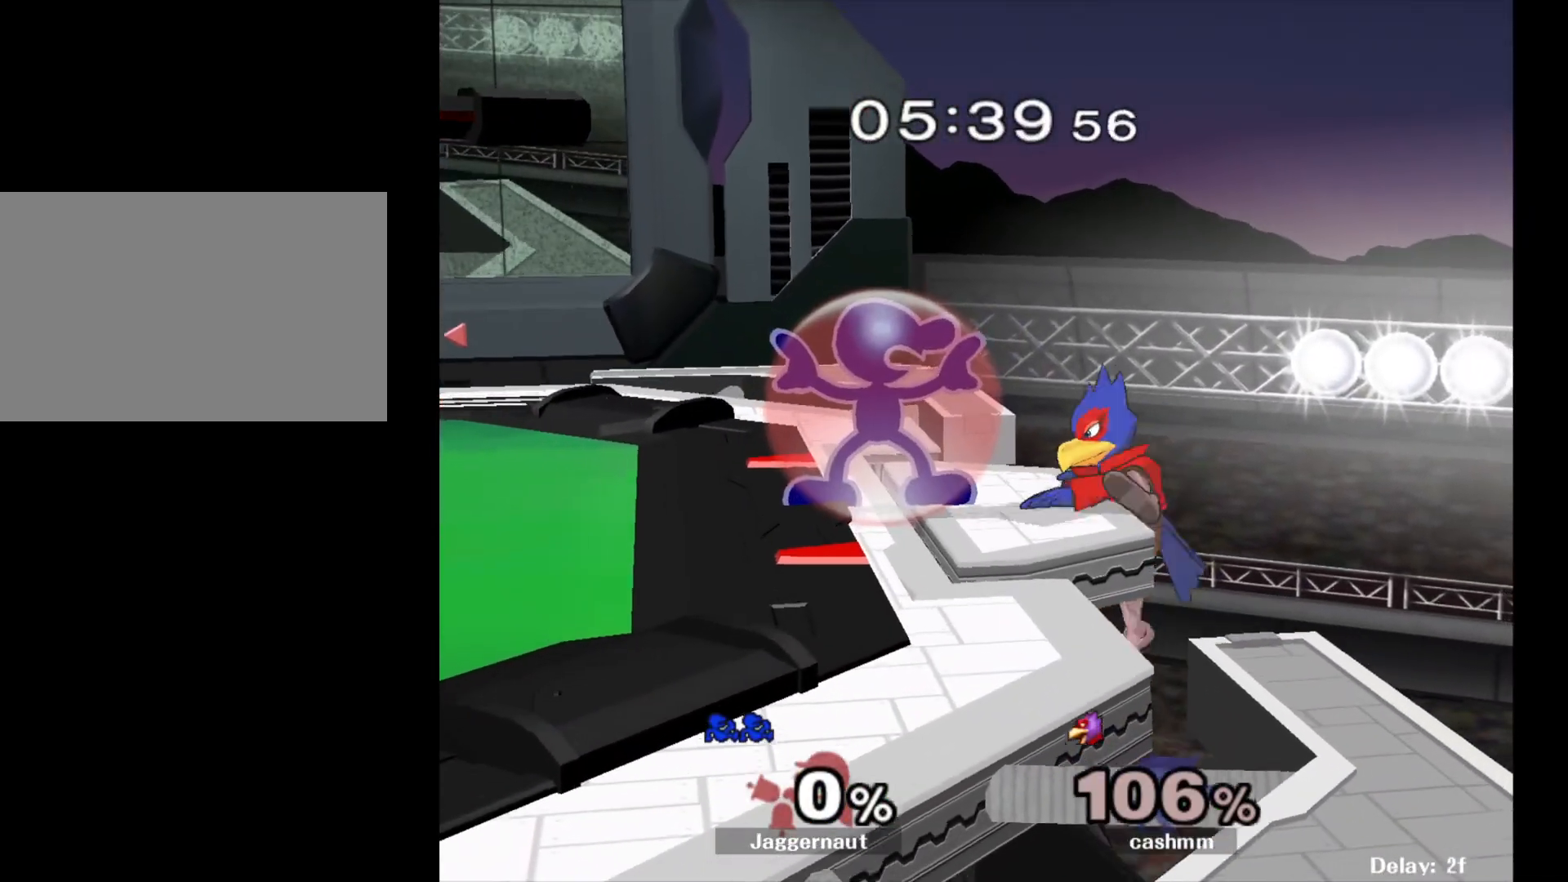
{"buttons": ["R1"], "left_stick": "center", "right_stick": "center", "events": [[350, "A", "down"], [483, "A", "up"]]}
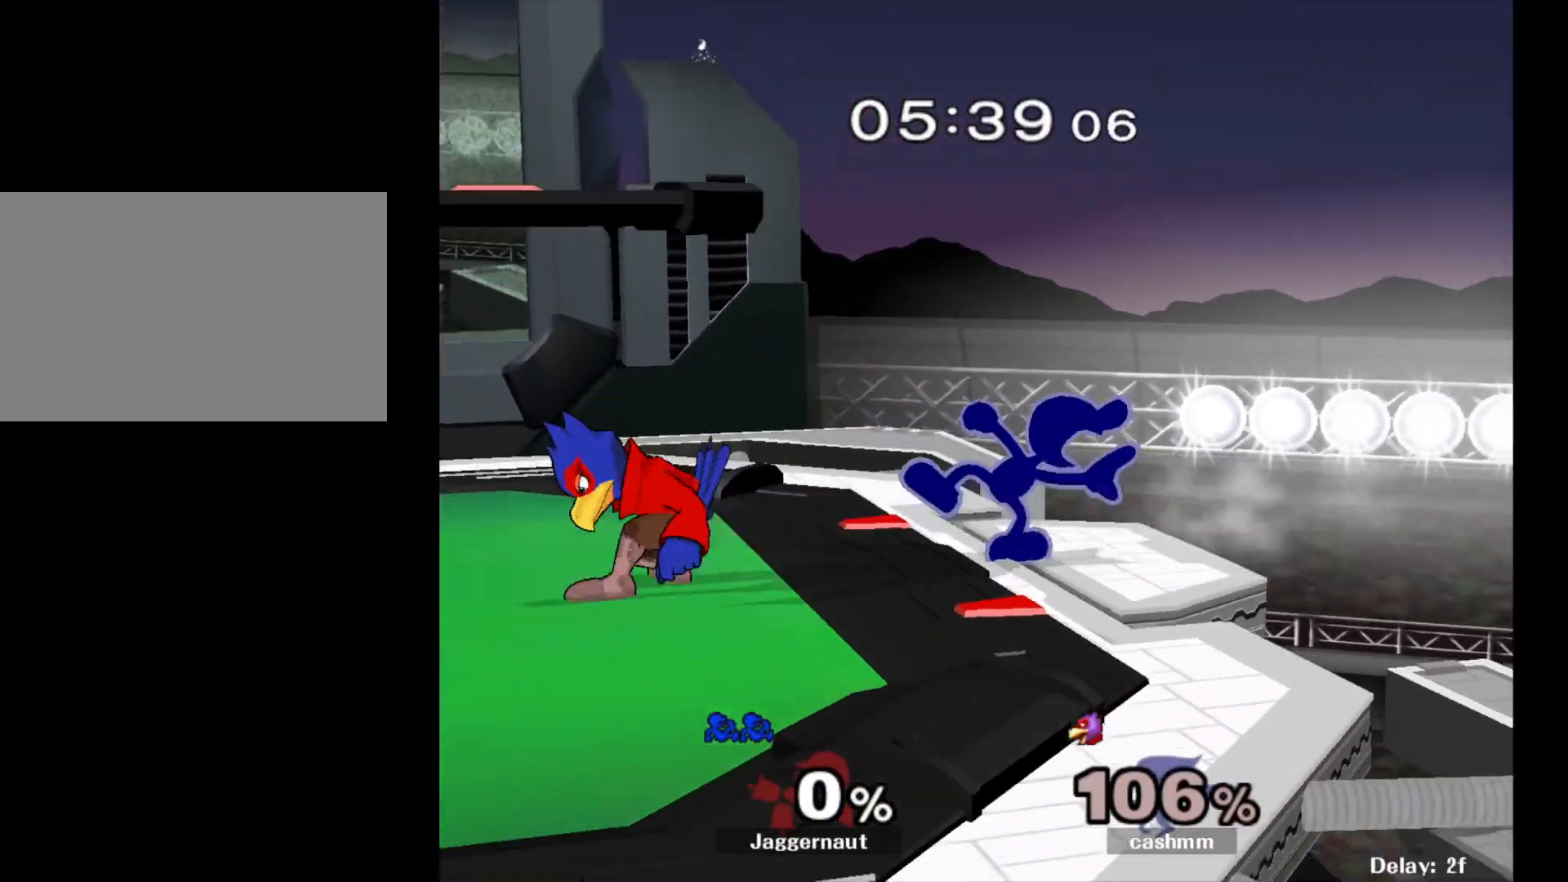
{"buttons": [], "left_stick": "left", "right_stick": "center", "events": [[67, "R1", "up"], [333, "left_stick", "right"], [417, "Y", "down"], [450, "left_stick", "left"], [467, "Y", "up"]]}
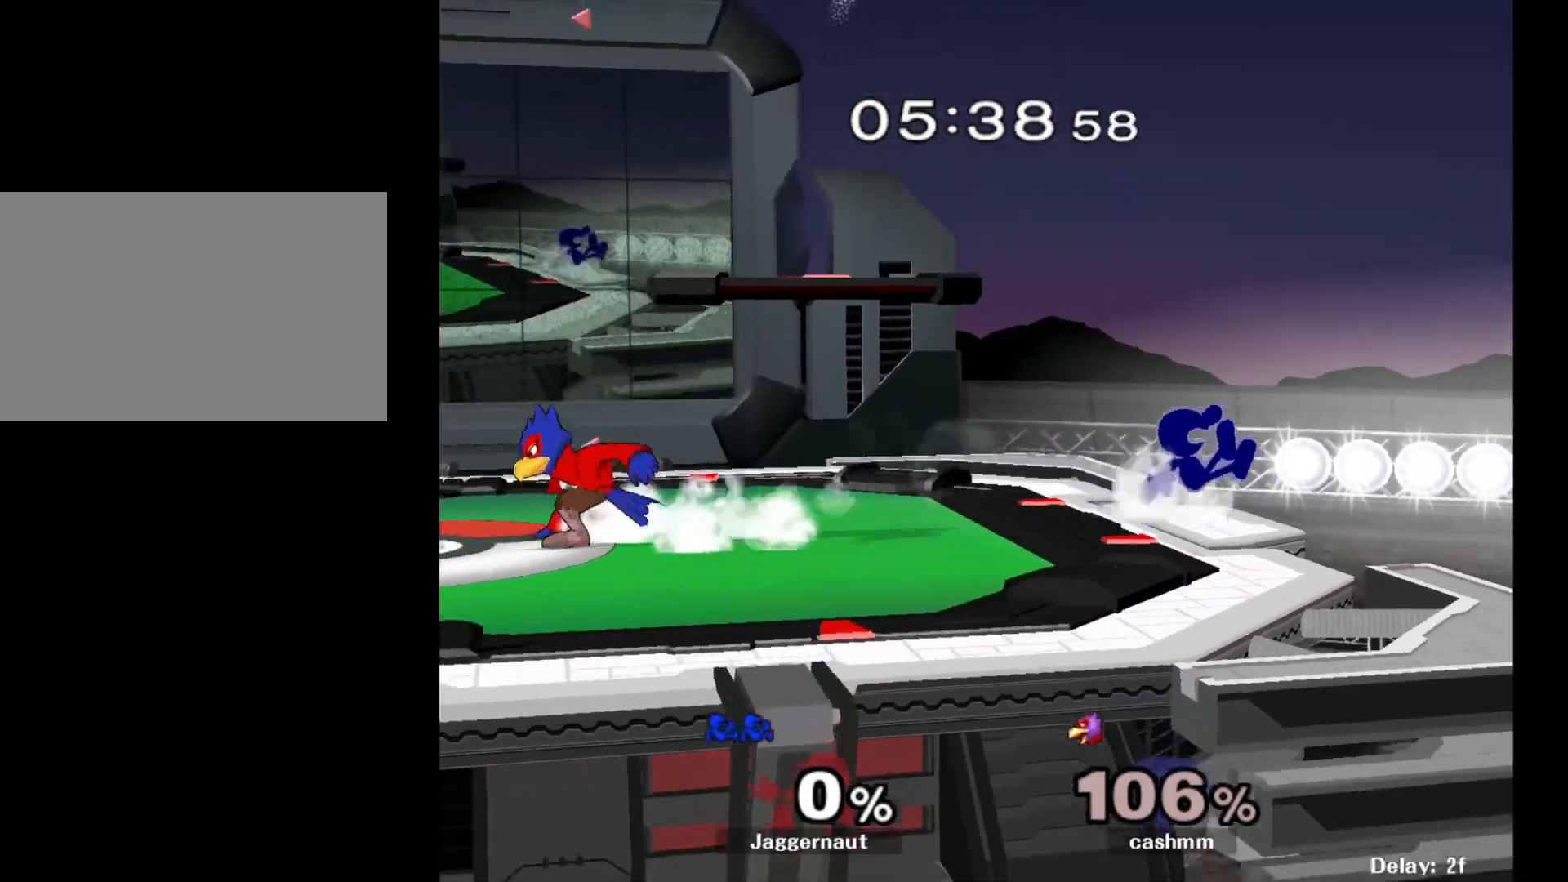
{"buttons": [], "left_stick": "left", "right_stick": "center", "events": [[150, "Y", "down"], [450, "Y", "up"]]}
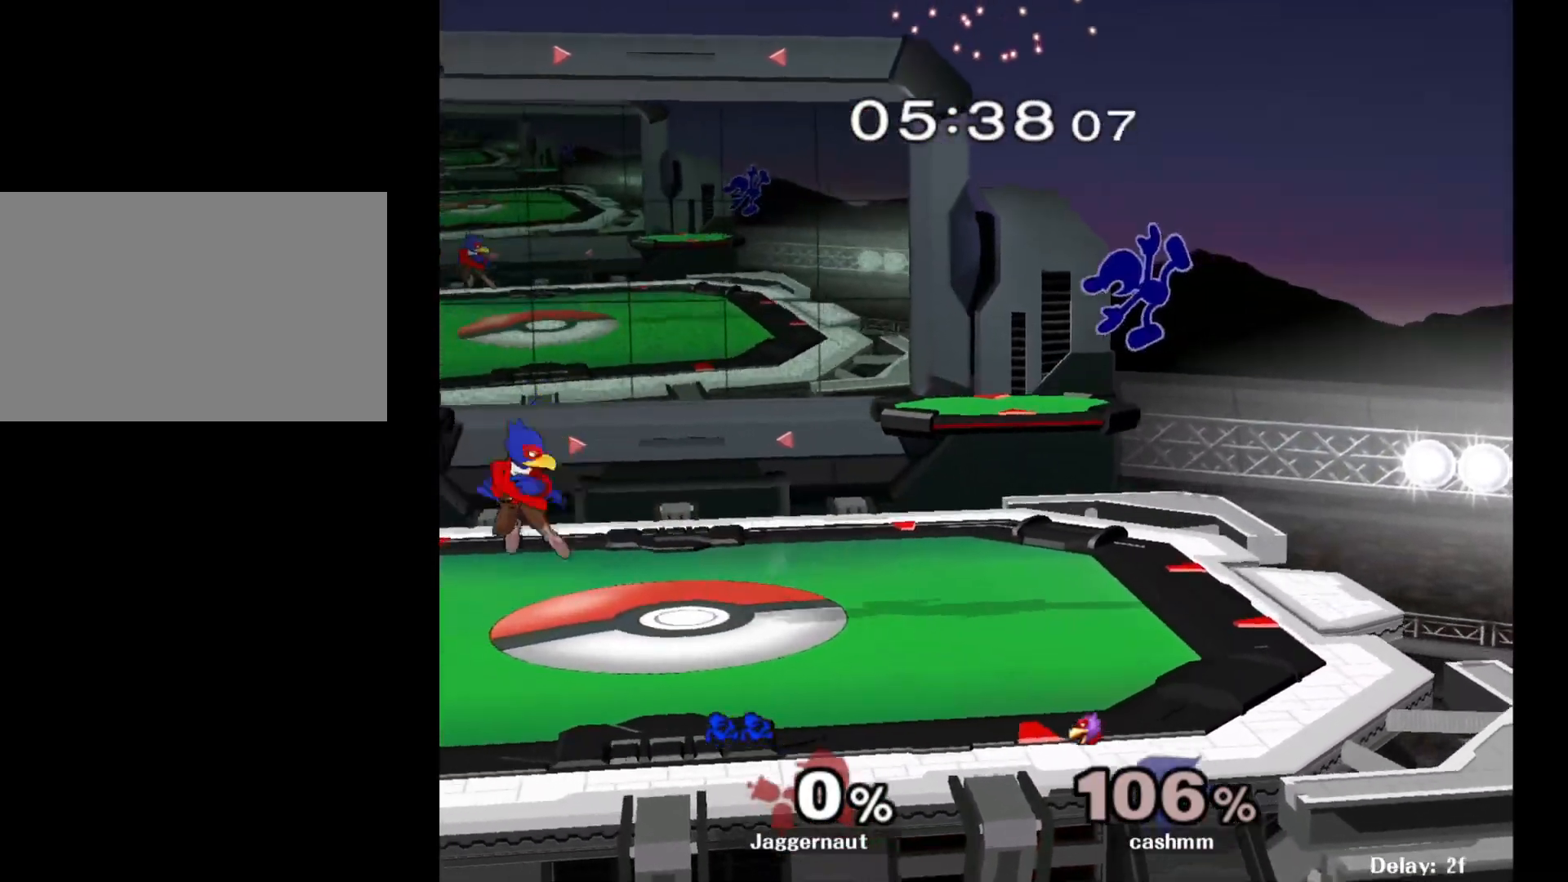
{"buttons": [], "left_stick": "left", "right_stick": "center", "events": [[17, "left_stick", "down-left"], [83, "R1", "down"], [200, "left_stick", "center"], [217, "R1", "up"], [317, "left_stick", "left"]]}
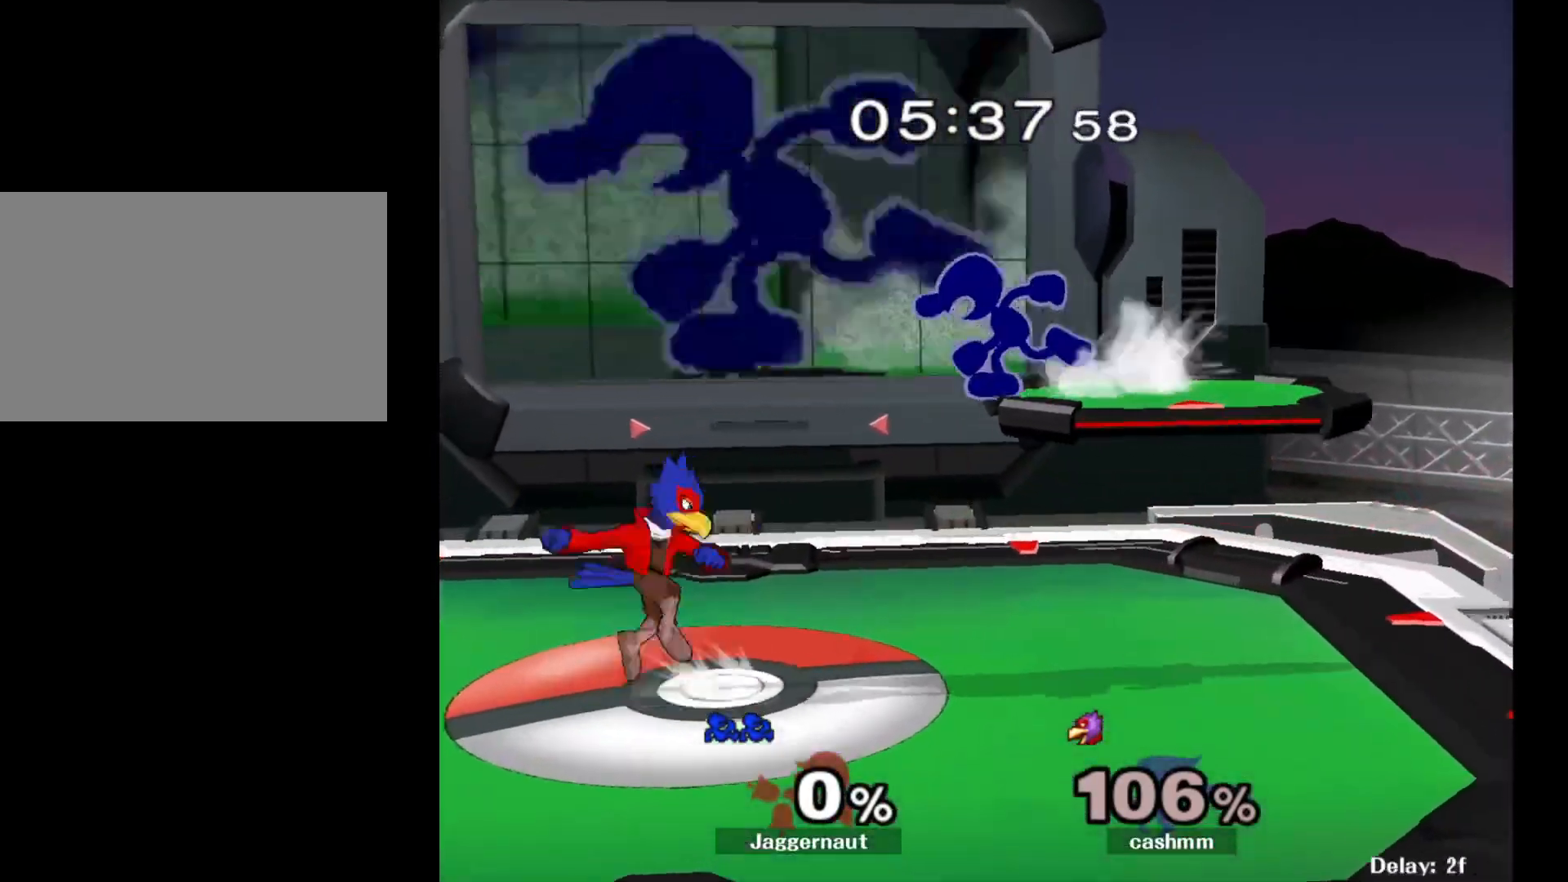
{"buttons": [], "left_stick": "left", "right_stick": "down", "events": [[183, "left_stick", "down"], [250, "left_stick", "center"], [267, "Y", "down"], [400, "left_stick", "left"], [417, "Y", "up"], [483, "right_stick", "down"]]}
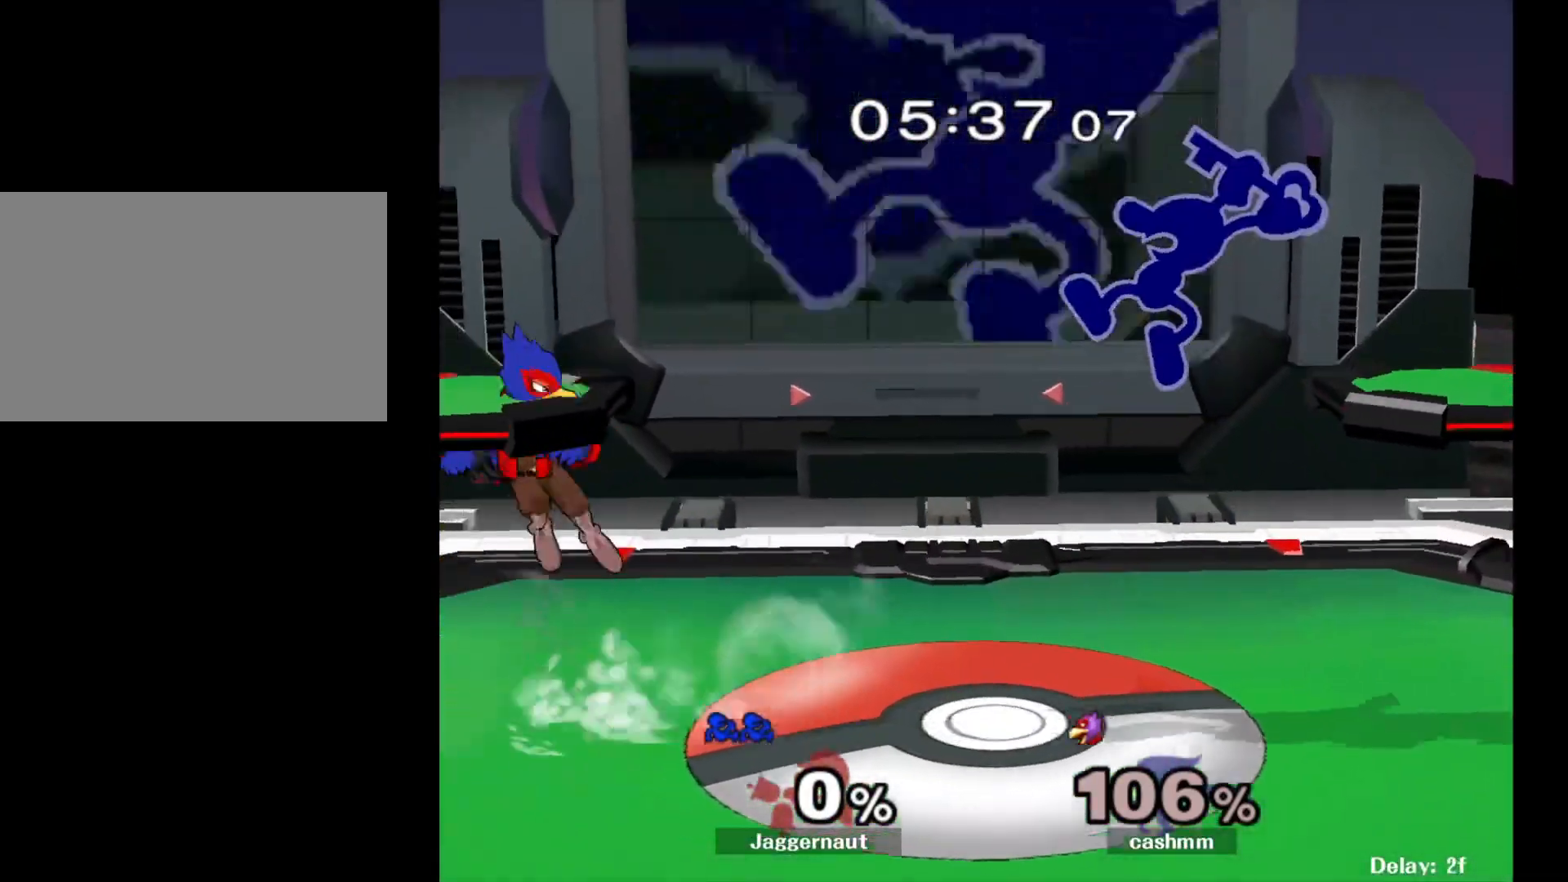
{"buttons": [], "left_stick": "right", "right_stick": "center", "events": [[83, "right_stick", "center"], [150, "left_stick", "right"]]}
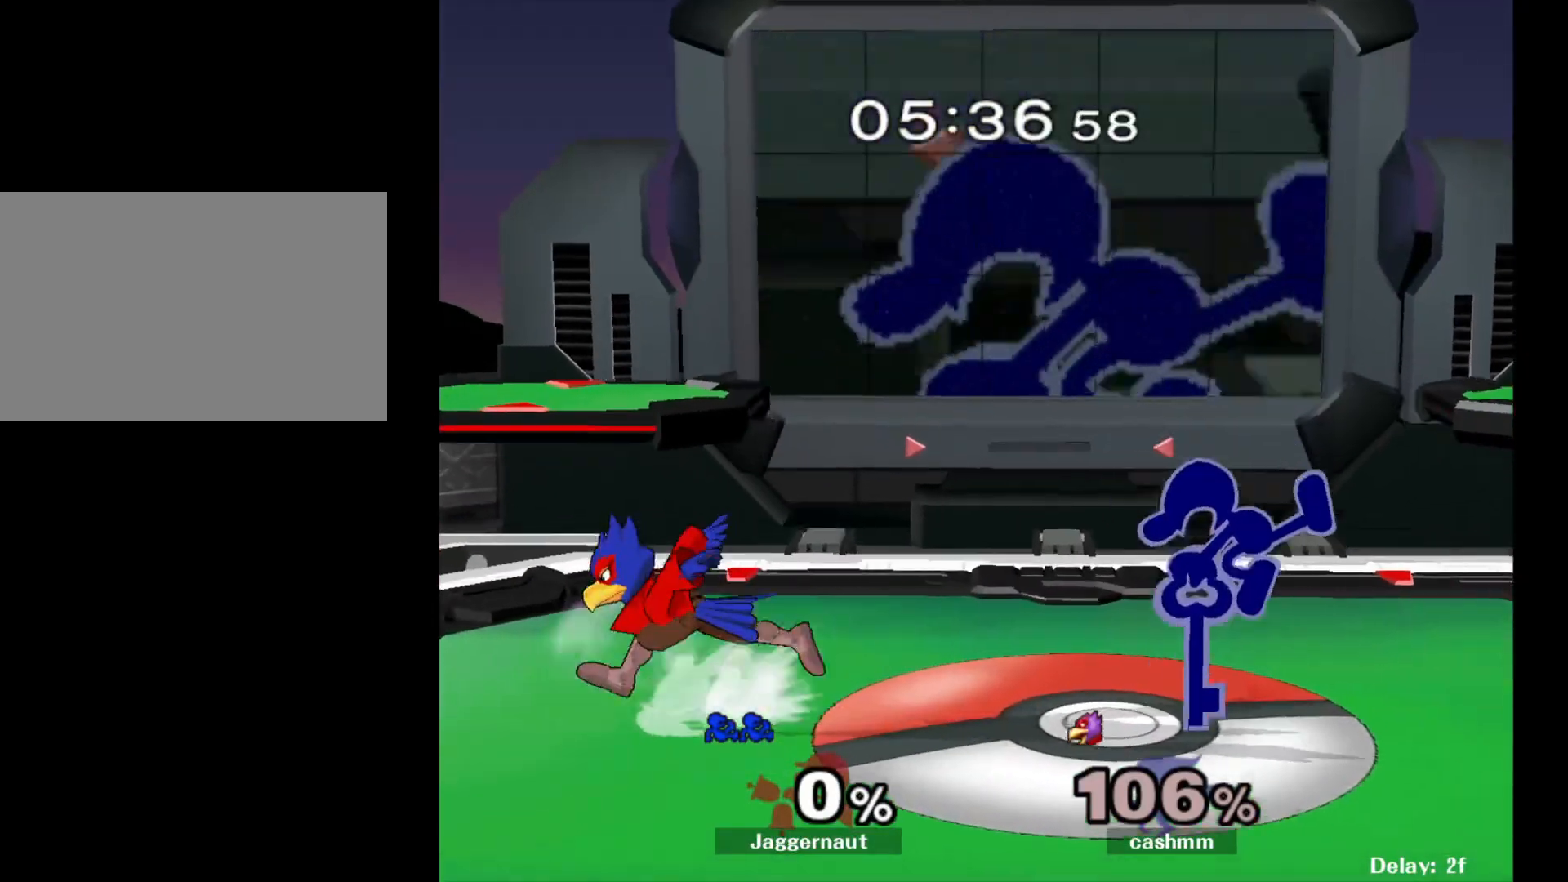
{"buttons": ["A"], "left_stick": "left", "right_stick": "center", "events": [[117, "R1", "down"], [217, "left_stick", "center"], [233, "R1", "up"], [333, "left_stick", "left"], [383, "Y", "down"], [417, "Y", "up"], [500, "A", "down"]]}
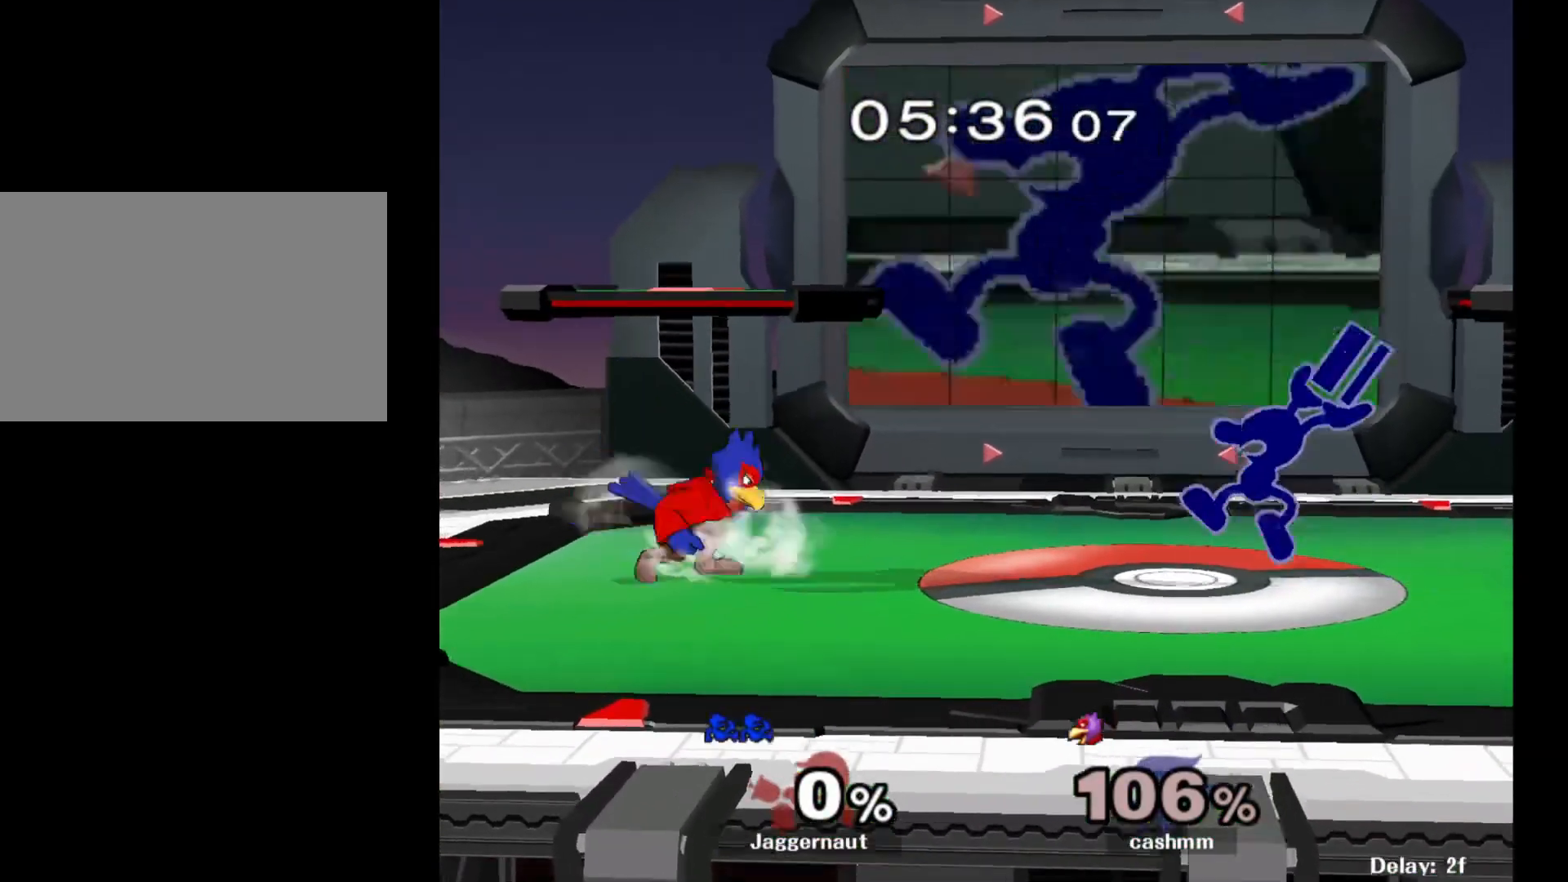
{"buttons": ["R1"], "left_stick": "center", "right_stick": "center", "events": [[83, "A", "up"], [183, "left_stick", "center"], [333, "left_stick", "down-left"], [383, "R1", "down"], [500, "left_stick", "center"]]}
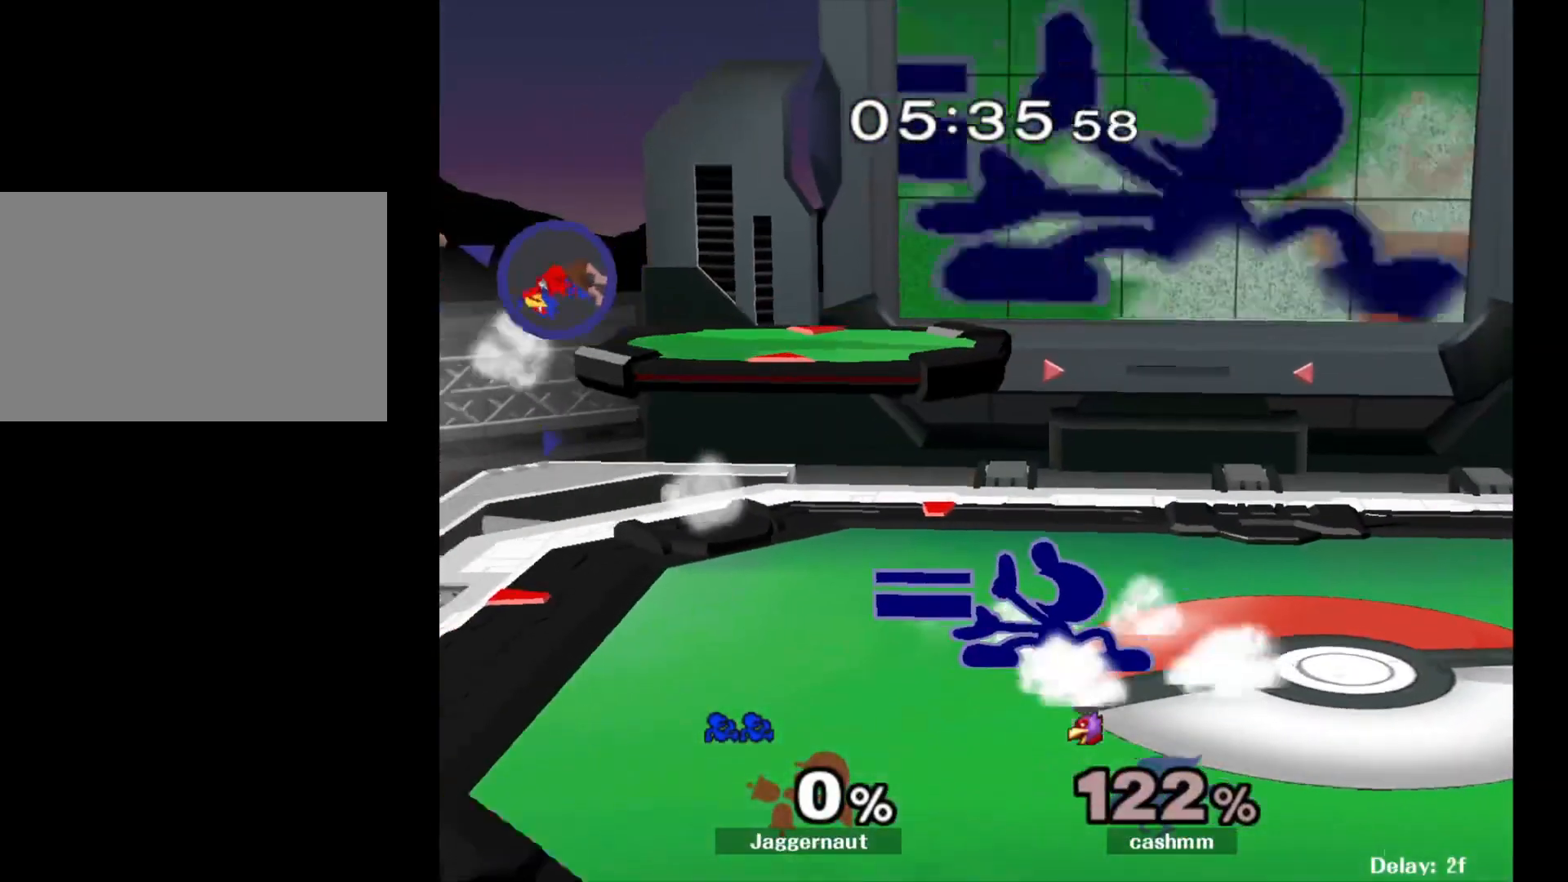
{"buttons": ["Y"], "left_stick": "center", "right_stick": "center", "events": [[33, "R1", "up"], [167, "left_stick", "down-left"], [183, "Y", "down"], [267, "R1", "down"], [333, "Y", "up"], [367, "left_stick", "center"], [400, "R1", "up"], [467, "Y", "down"]]}
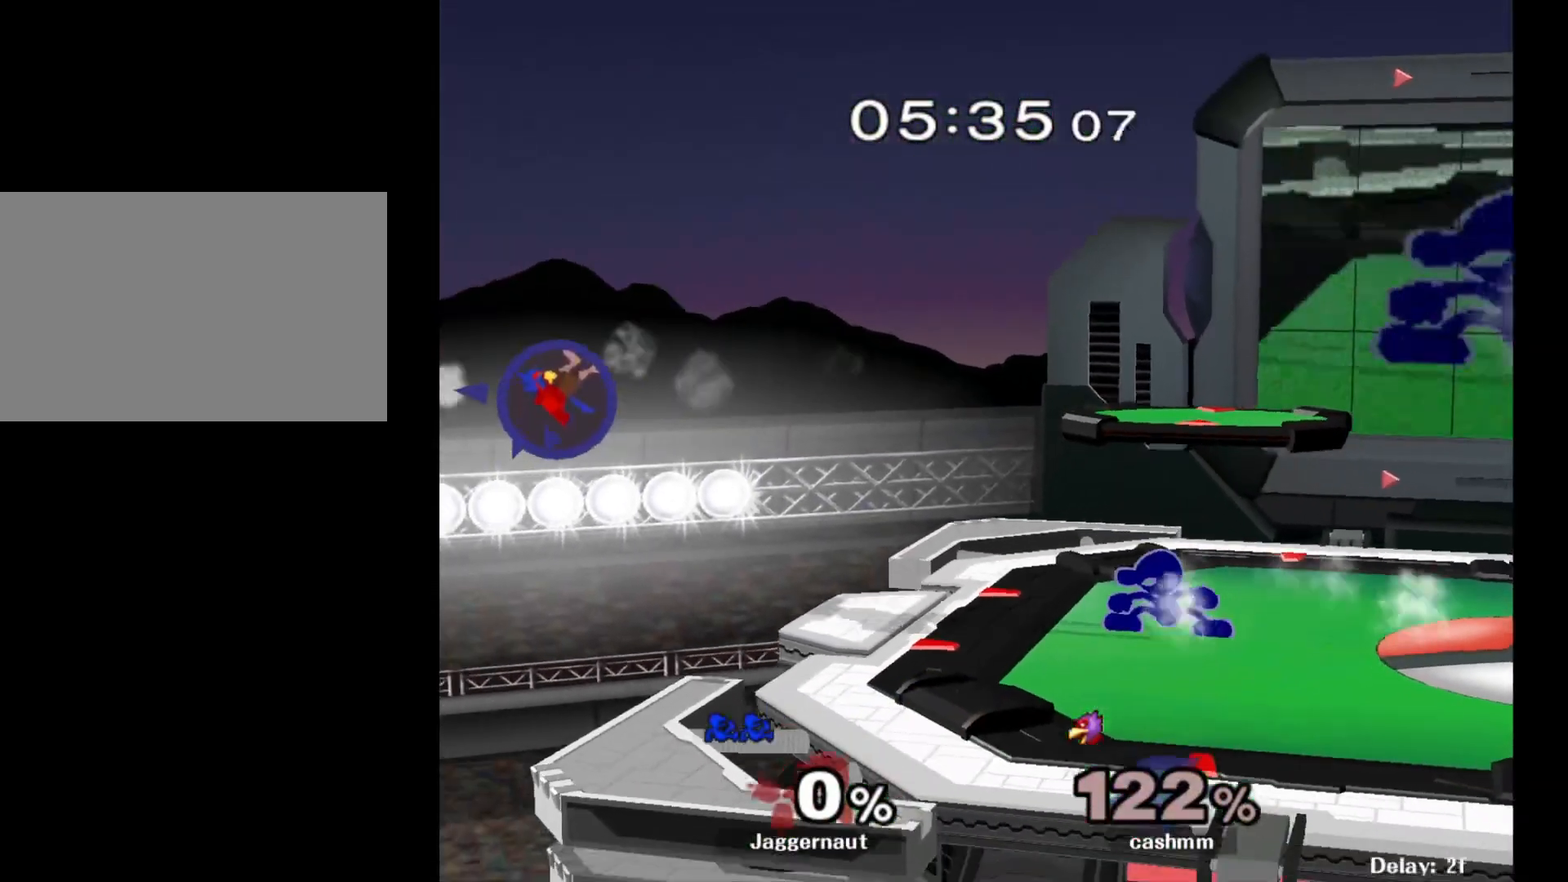
{"buttons": [], "left_stick": "left", "right_stick": "center", "events": [[67, "Y", "up"], [117, "Y", "down"], [200, "left_stick", "down-right"], [267, "R1", "down"], [333, "Y", "up"], [367, "left_stick", "center"], [400, "R1", "up"], [483, "left_stick", "left"]]}
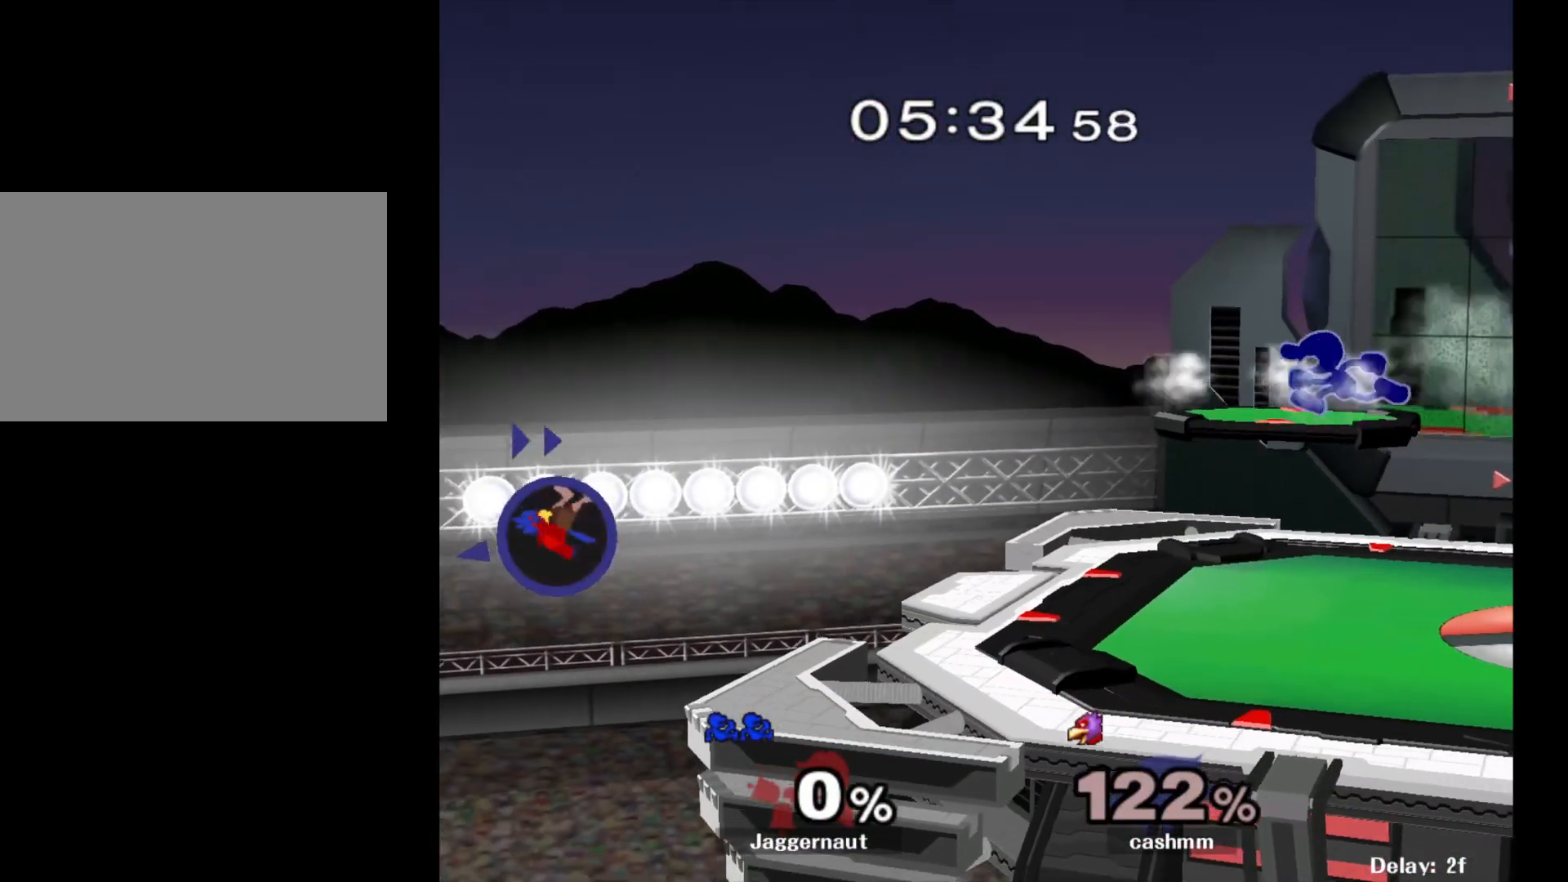
{"buttons": [], "left_stick": "down-left", "right_stick": "center", "events": [[433, "left_stick", "down-left"]]}
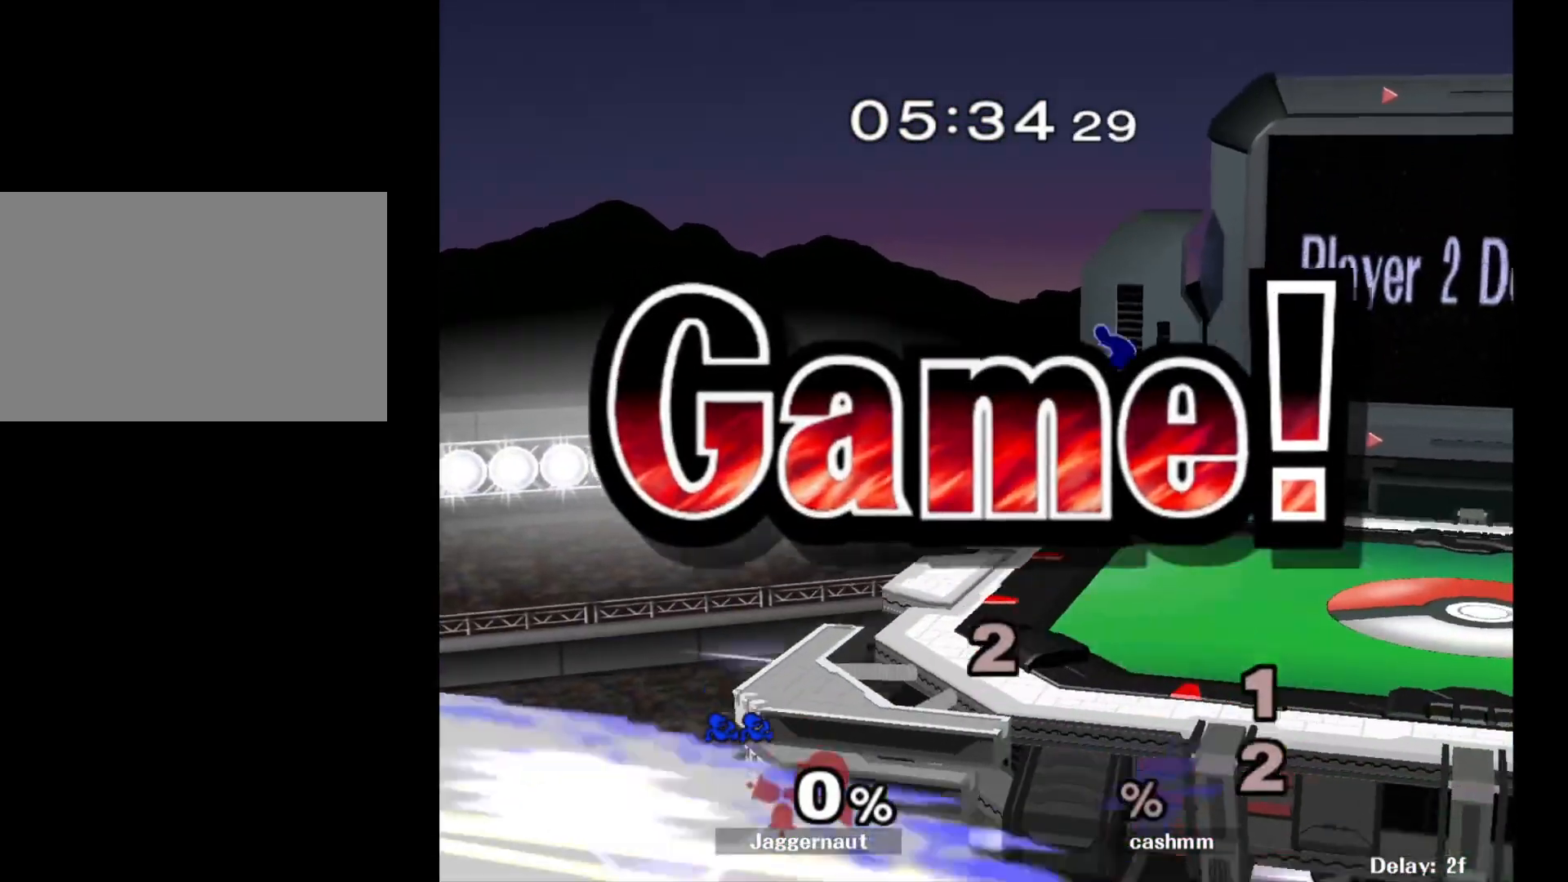
{"buttons": [], "left_stick": "center", "right_stick": "center", "events": [[17, "left_stick", "down"], [83, "left_stick", "center"]]}
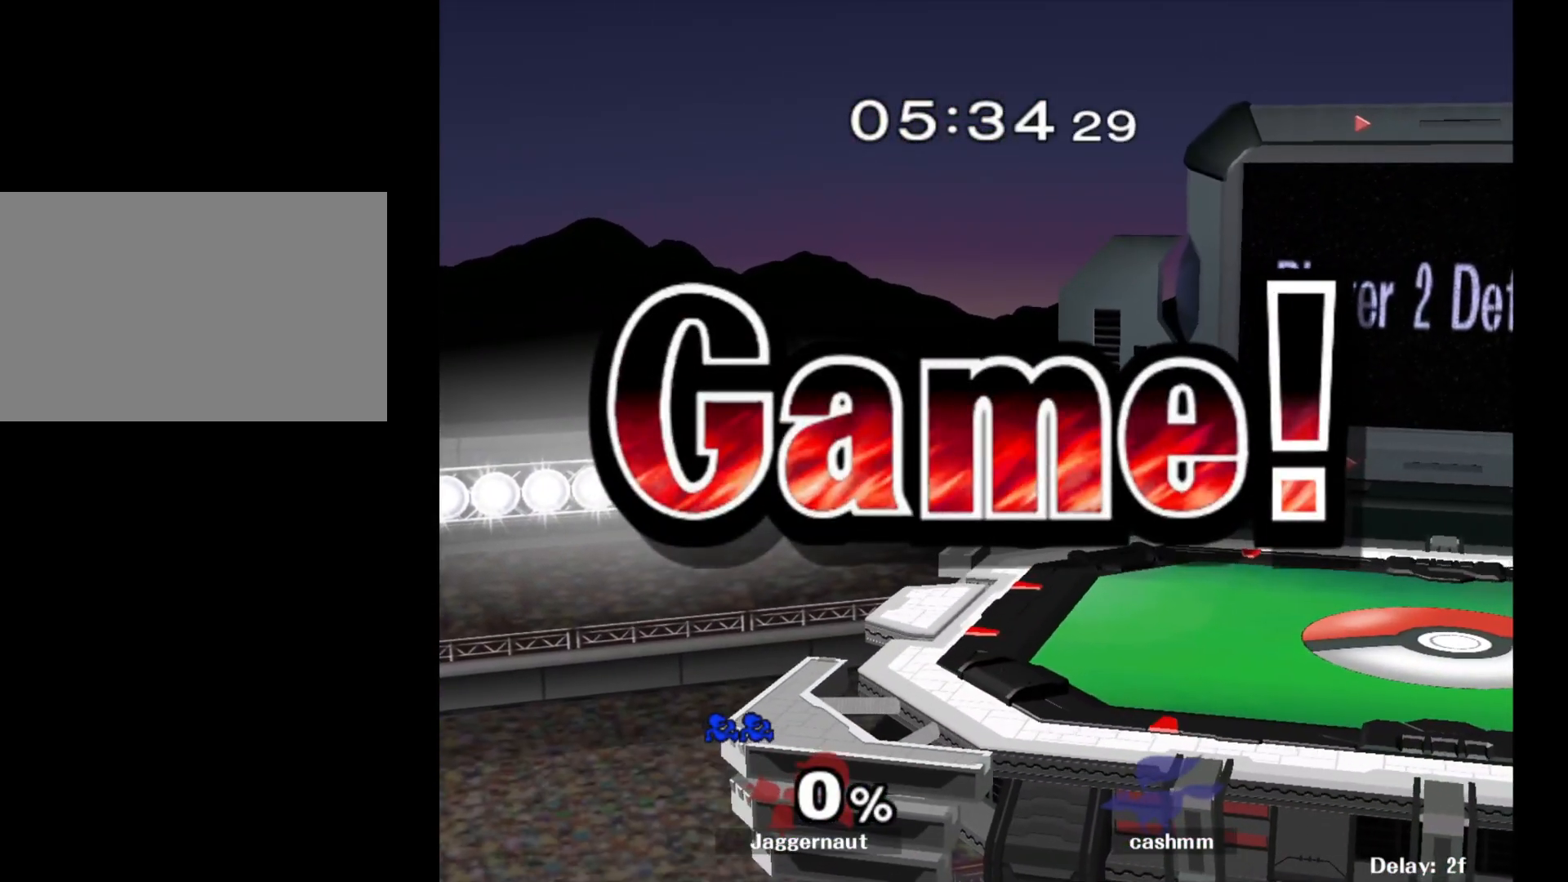
{"buttons": [], "left_stick": "center", "right_stick": "center", "events": []}
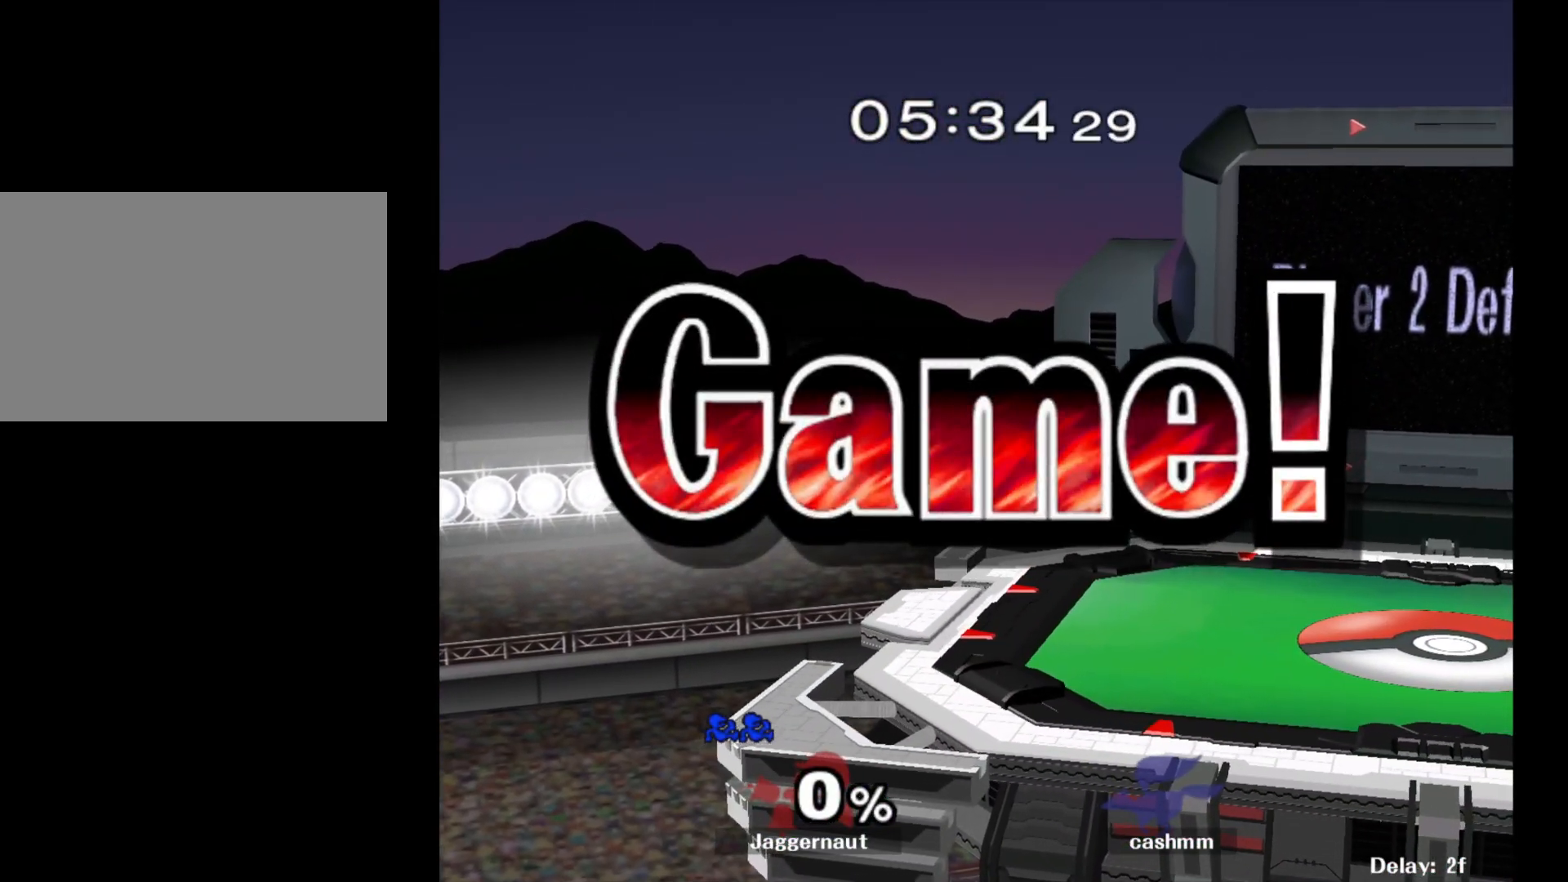
{"buttons": ["L1", "R1"], "left_stick": "center", "right_stick": "center", "events": [[433, "L1", "down"], [450, "R1", "down"]]}
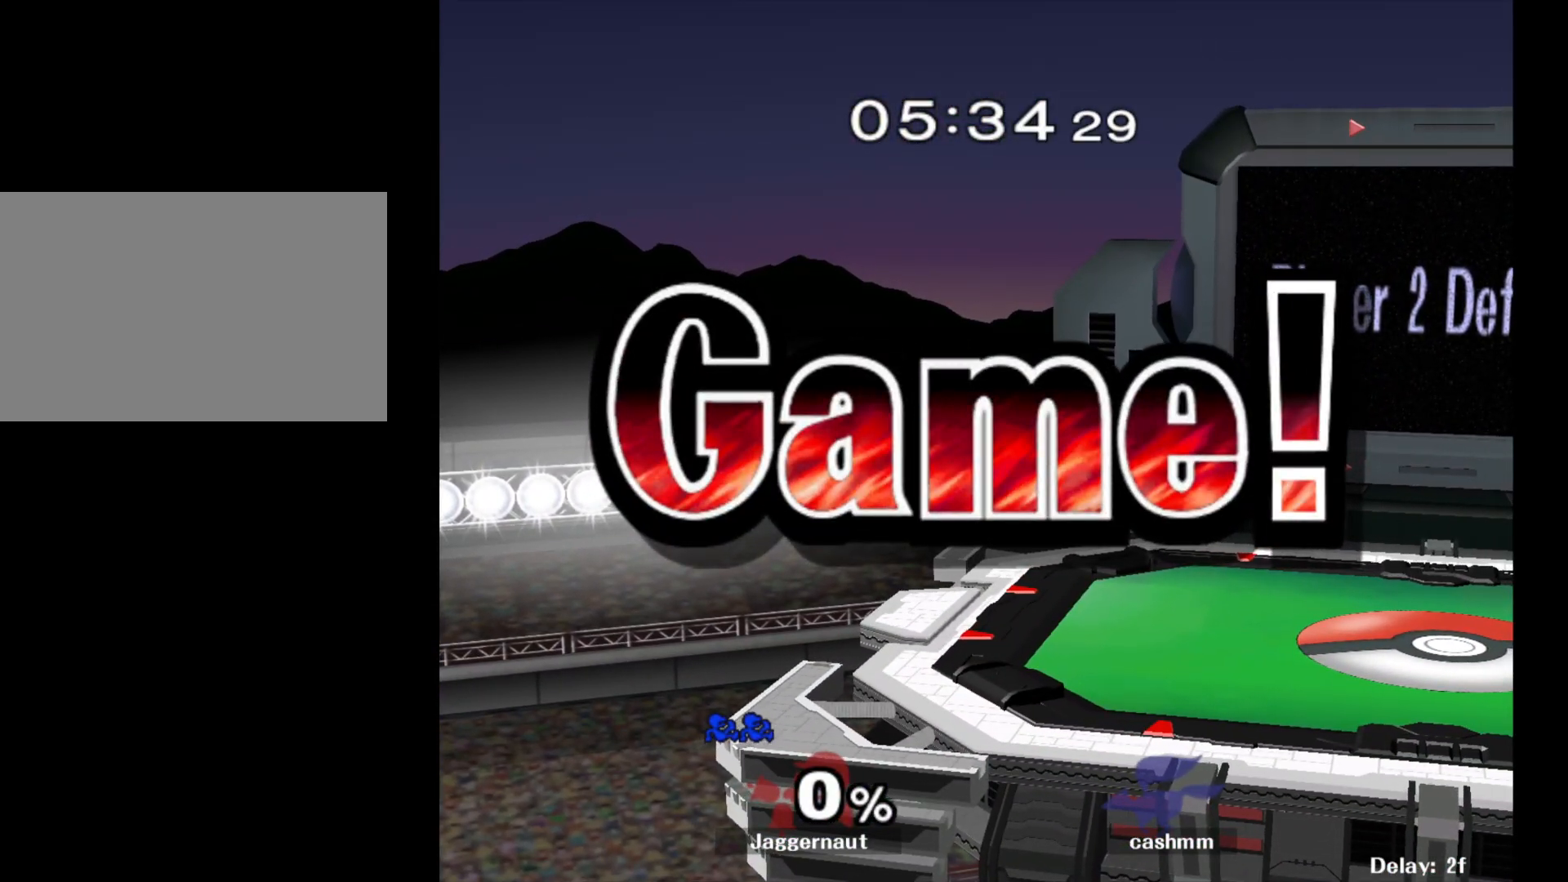
{"buttons": [], "left_stick": "center", "right_stick": "center", "events": [[150, "L1", "up"], [167, "R1", "up"]]}